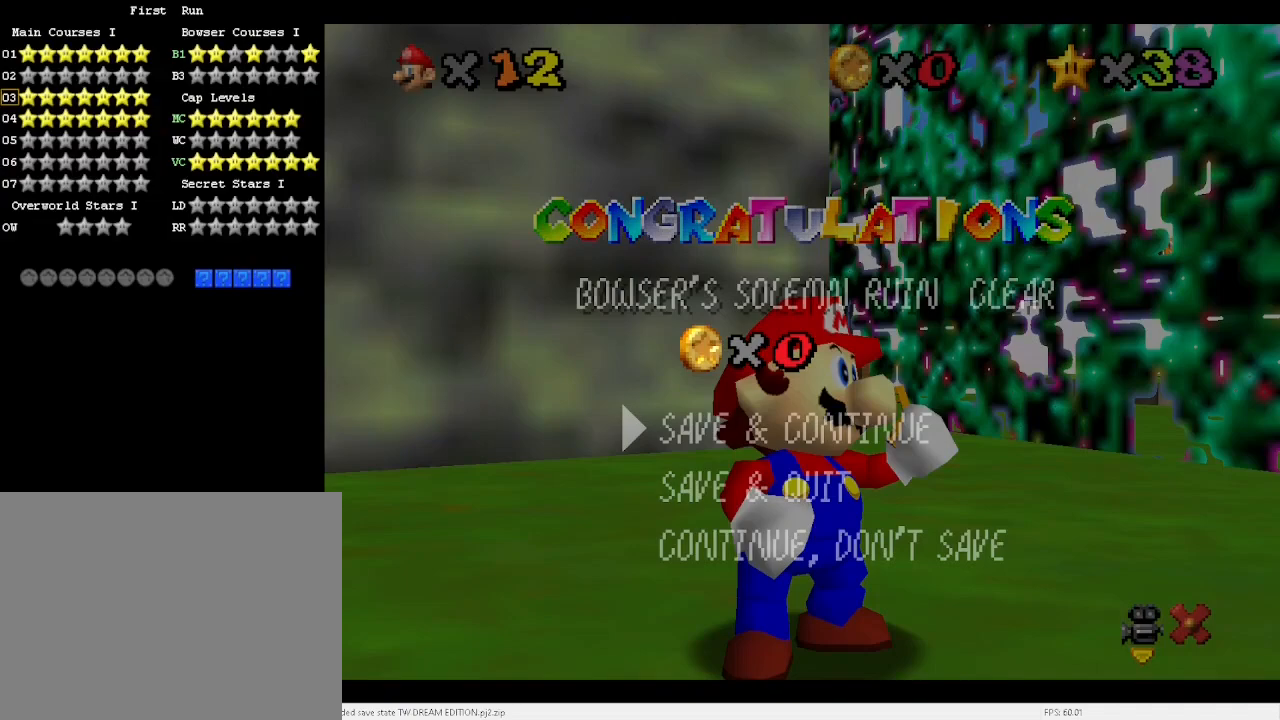
Gameplay with keyboard; each line is a JSON object with the keys held at the frame after it. "events" lists presses ("down") and releases ("up") of "a", "c", "d", "down", "e", "left", "r", "return", "right", "s", "space", "up", "v", "w" and "x" between this image and that frame as [ms after this image, input, new state], when the widget could be followed in between. No other keys are recorded. Mouse input is not recorded.
{"keys": [], "events": [[200, "x", "down"], [233, "up", "down"], [300, "x", "up"], [433, "up", "up"]]}
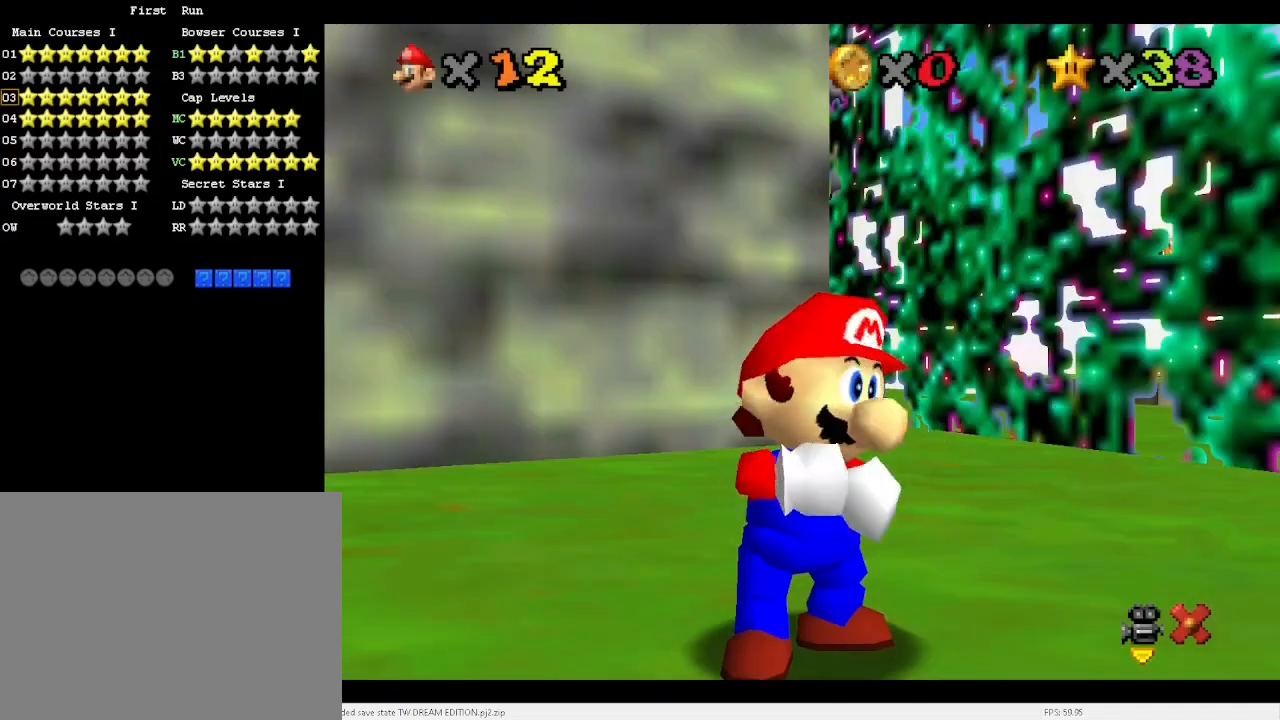
{"keys": [], "events": []}
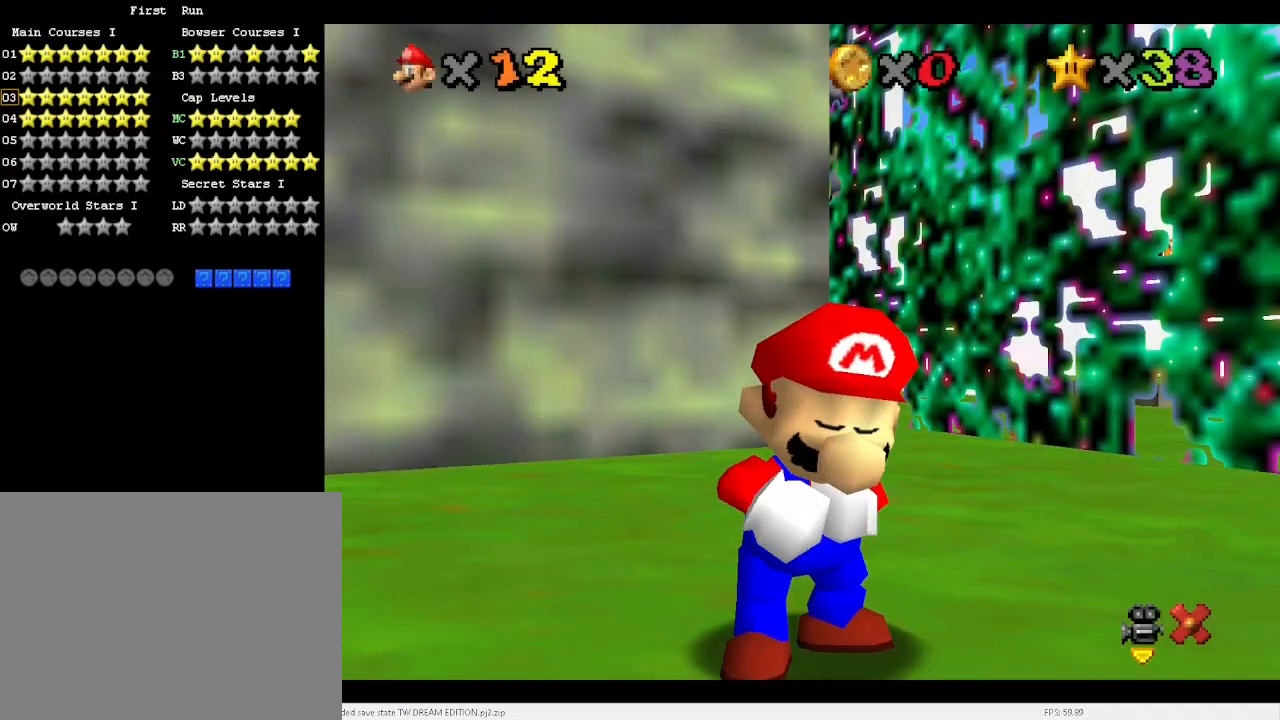
{"keys": [], "events": []}
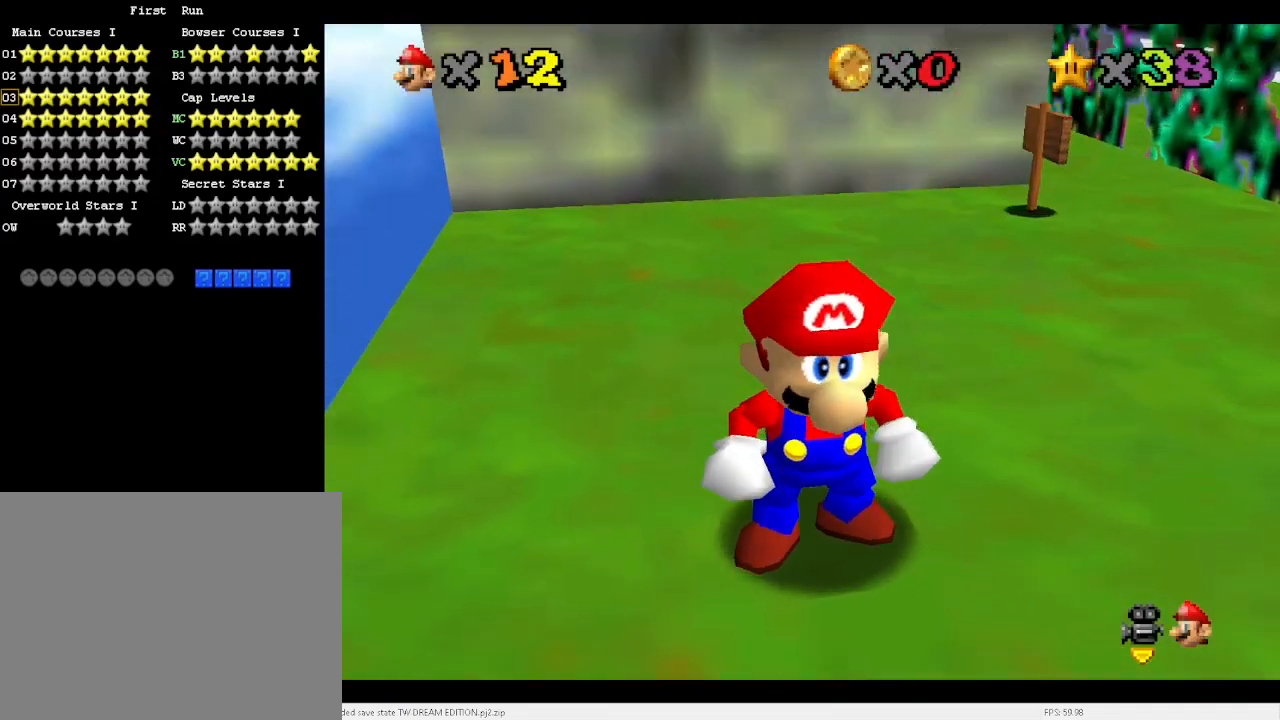
{"keys": ["right", "up"], "events": [[267, "up", "down"], [367, "right", "down"]]}
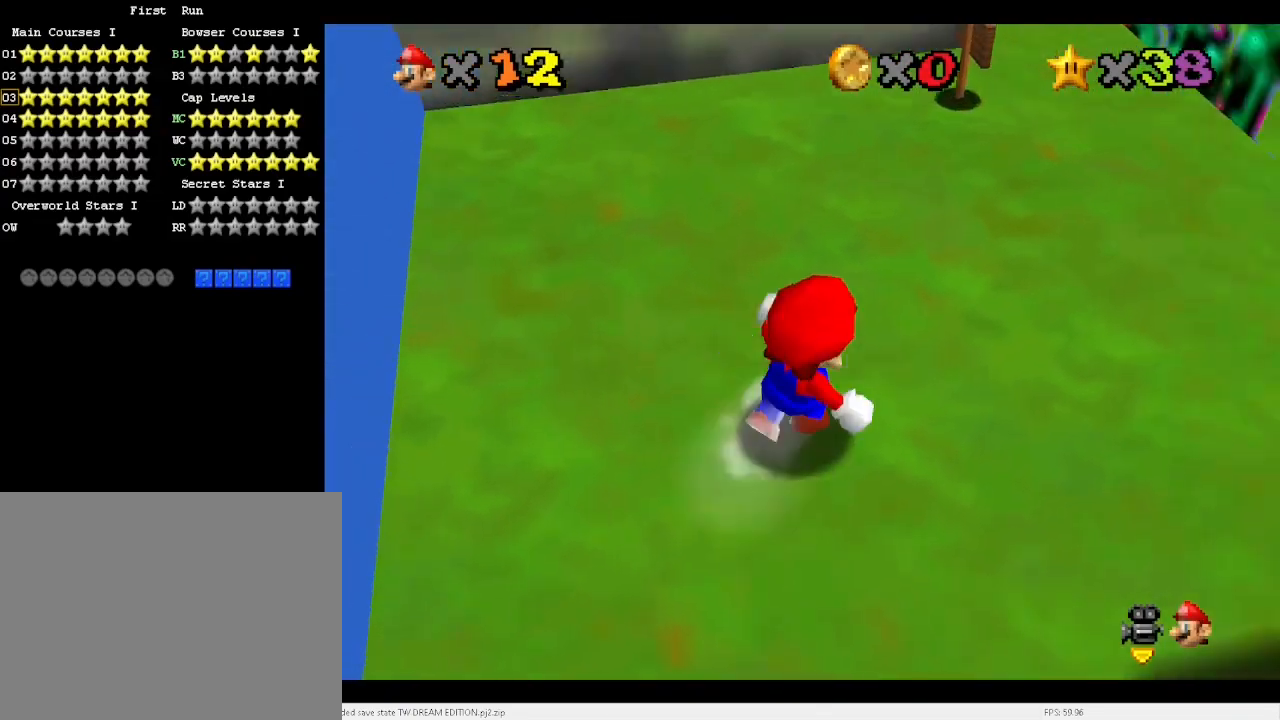
{"keys": ["up"], "events": [[100, "e", "down"], [200, "e", "up"], [367, "right", "up"], [433, "d", "down"], [467, "d", "up"]]}
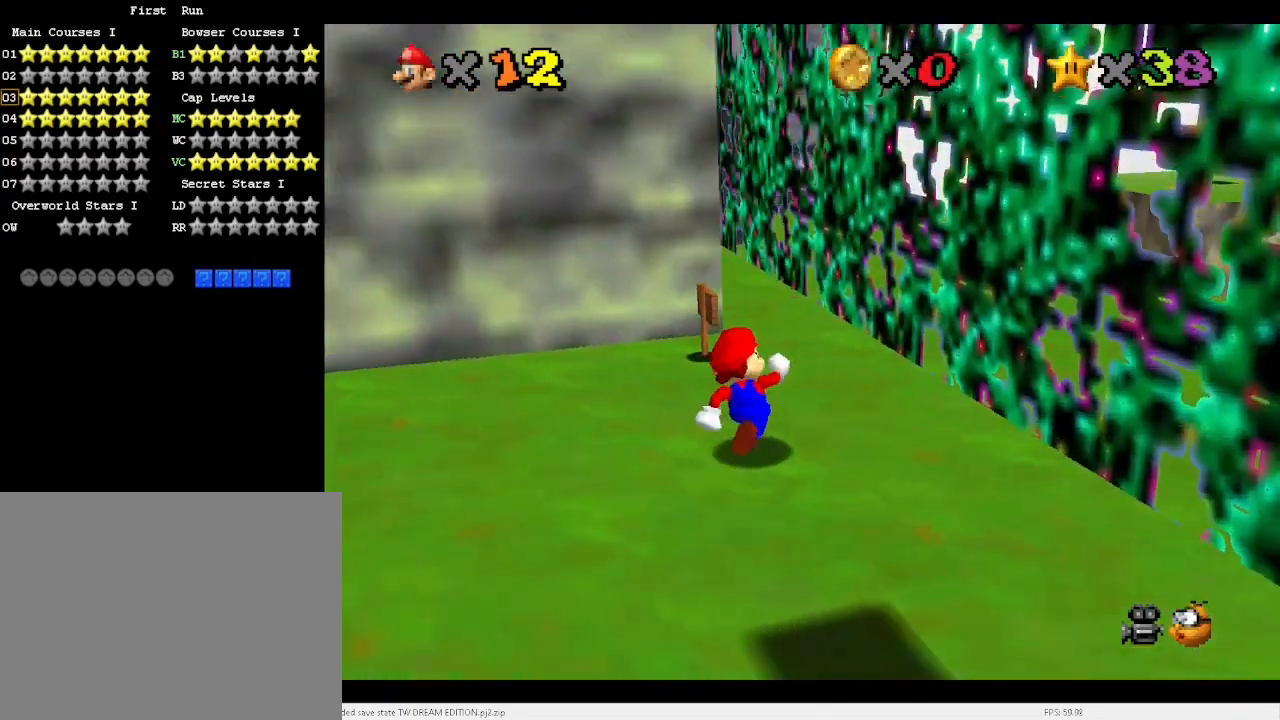
{"keys": ["up"], "events": [[133, "right", "down"], [400, "right", "up"]]}
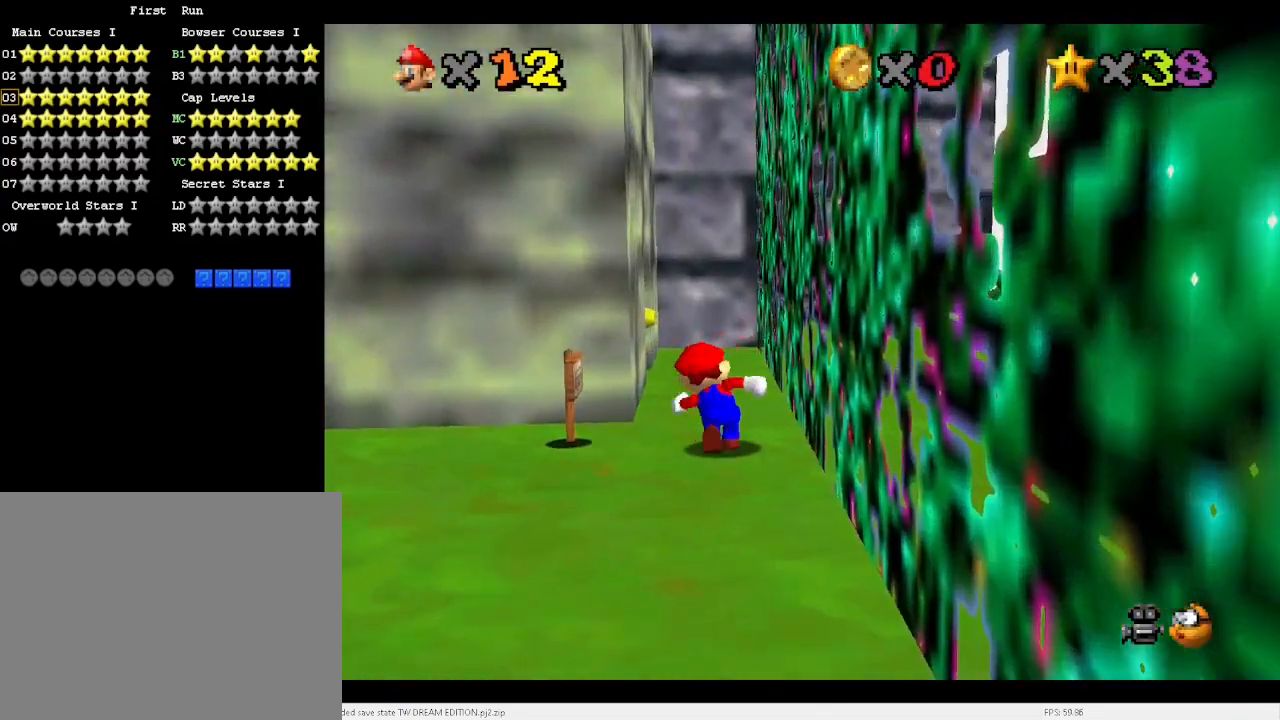
{"keys": ["a", "up"], "events": [[100, "d", "down"], [133, "d", "up"], [133, "s", "down"], [167, "s", "up"], [267, "right", "down"], [467, "right", "up"], [500, "a", "down"]]}
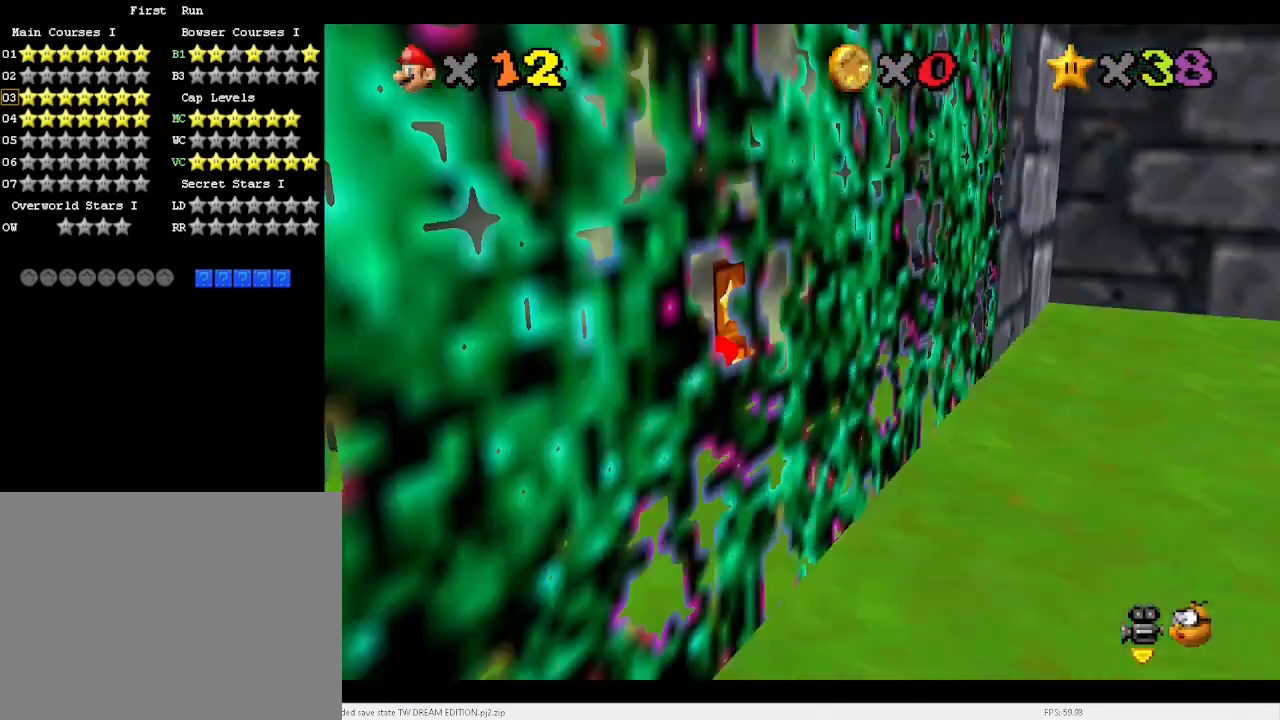
{"keys": [], "events": [[67, "a", "up"], [167, "left", "down"], [300, "up", "up"], [400, "left", "up"]]}
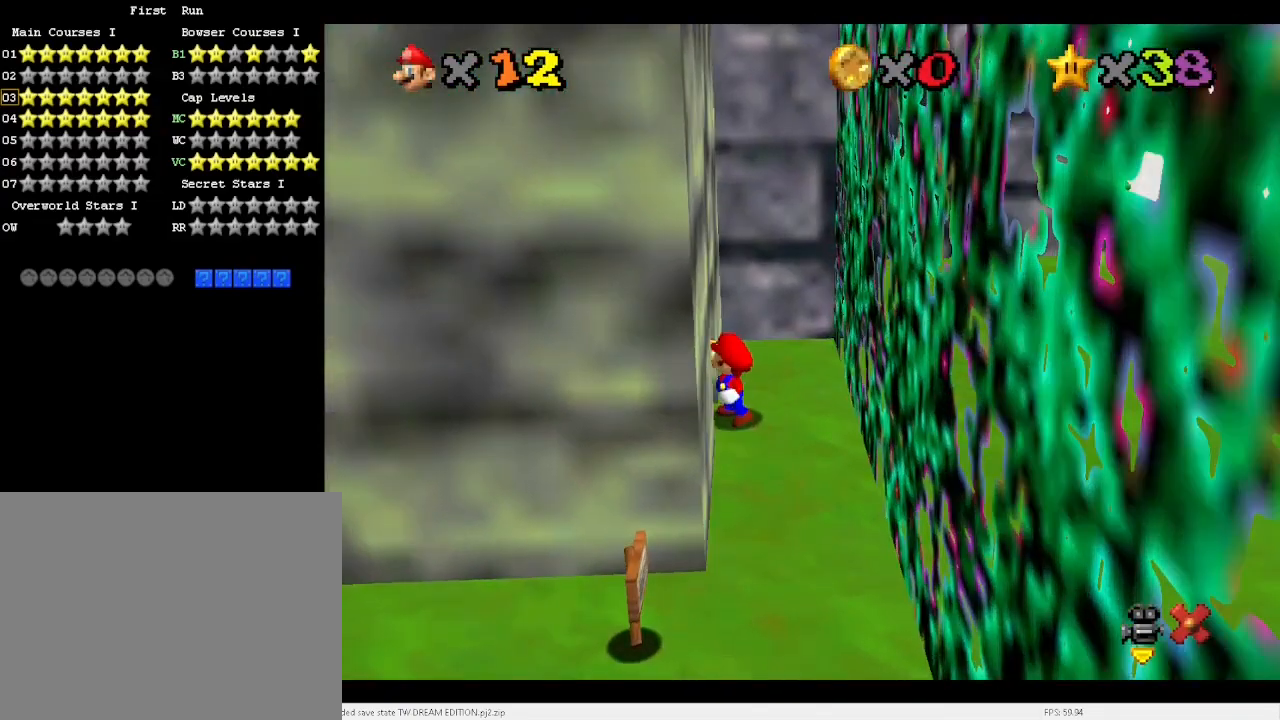
{"keys": [], "events": []}
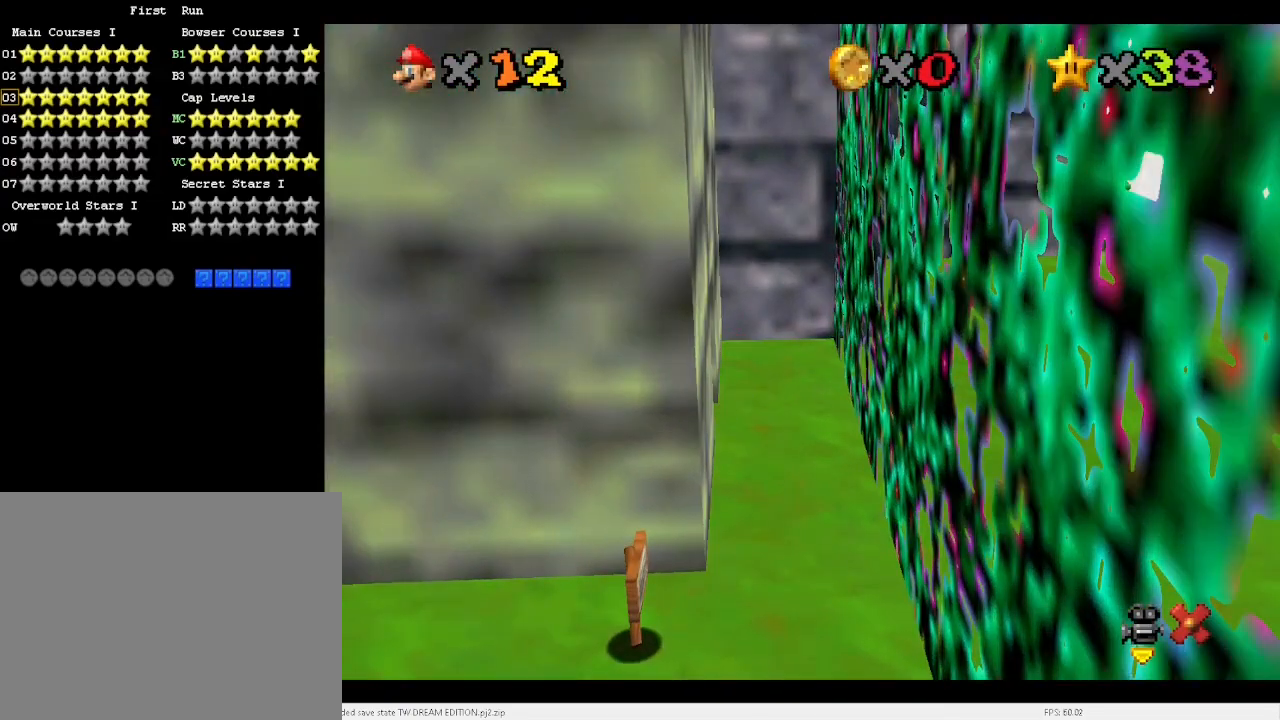
{"keys": [], "events": []}
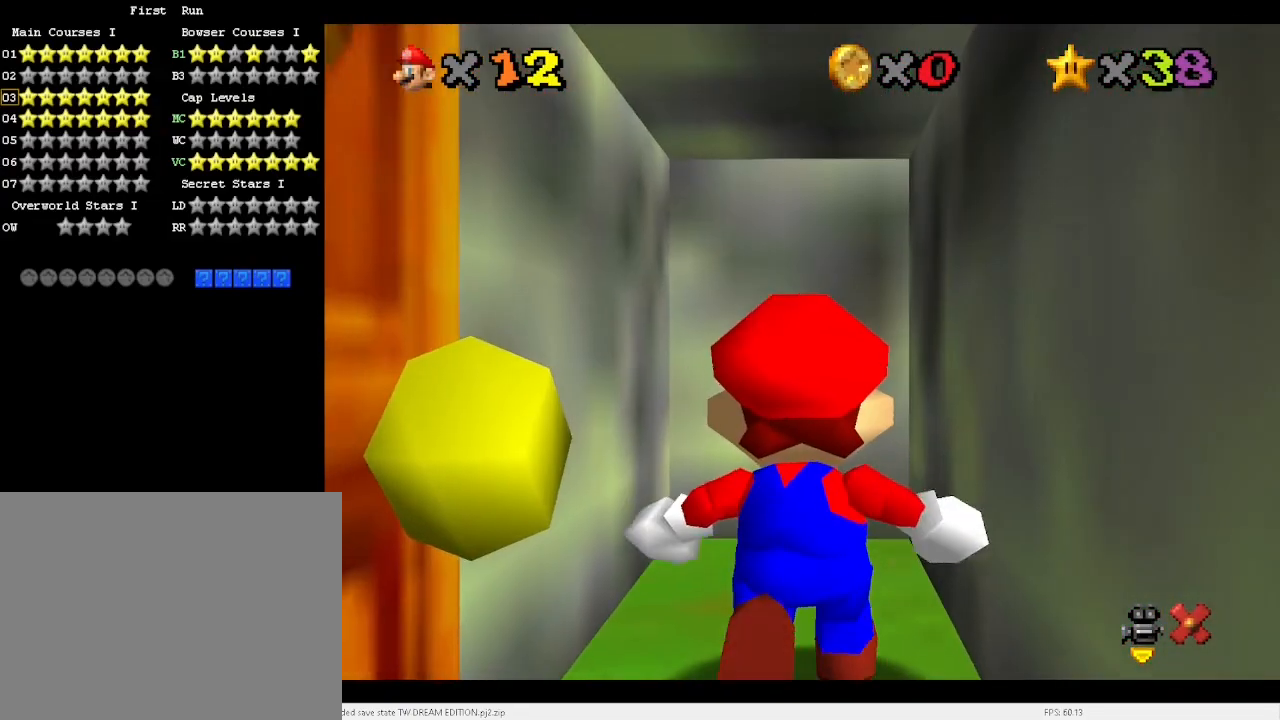
{"keys": [], "events": []}
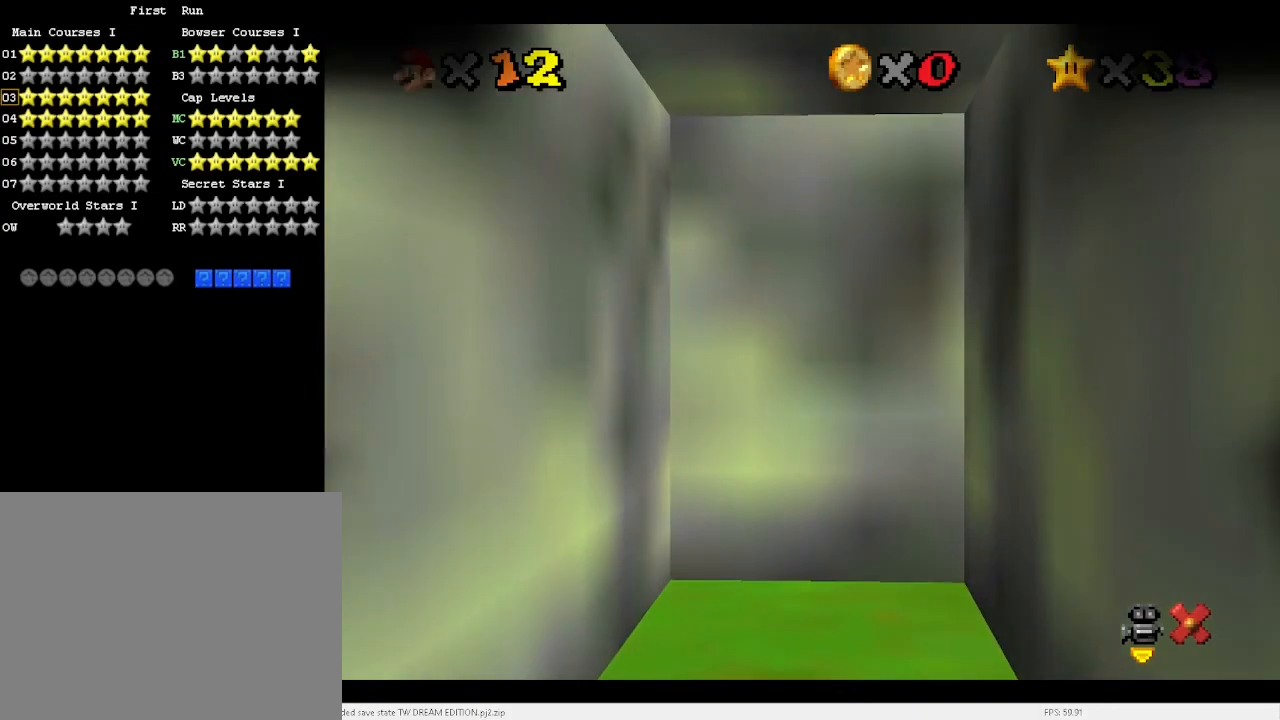
{"keys": [], "events": []}
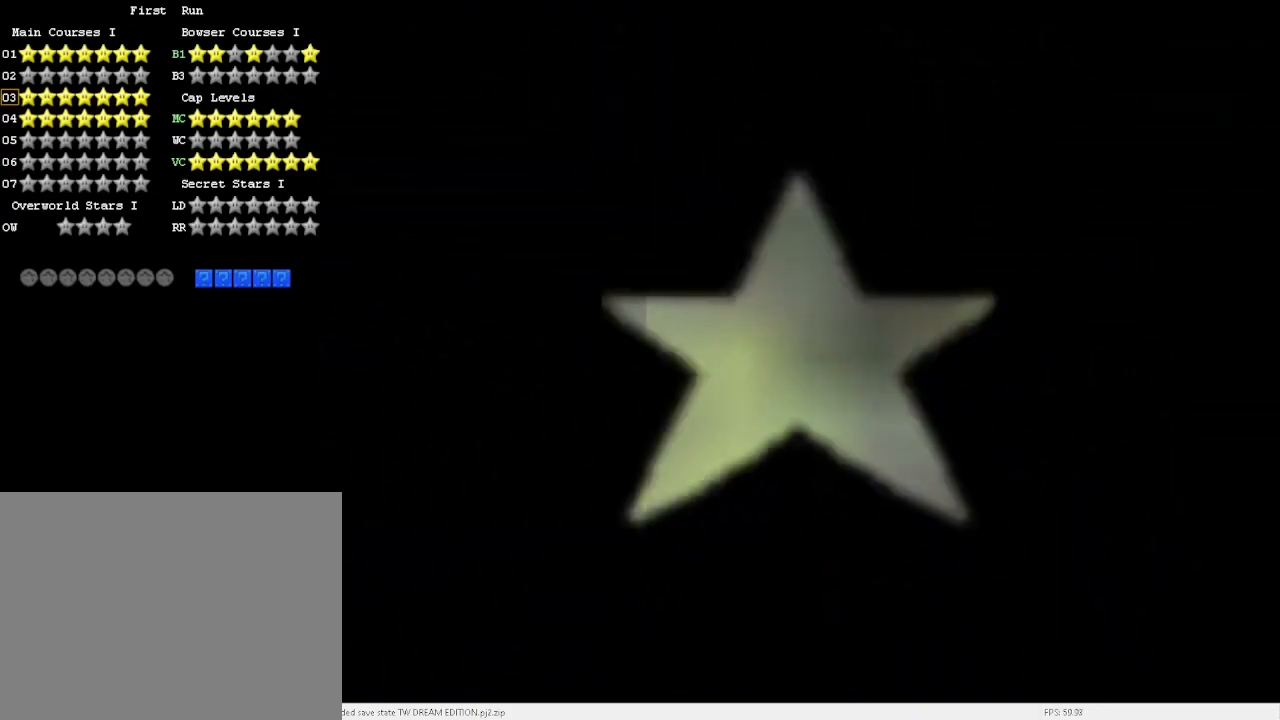
{"keys": [], "events": []}
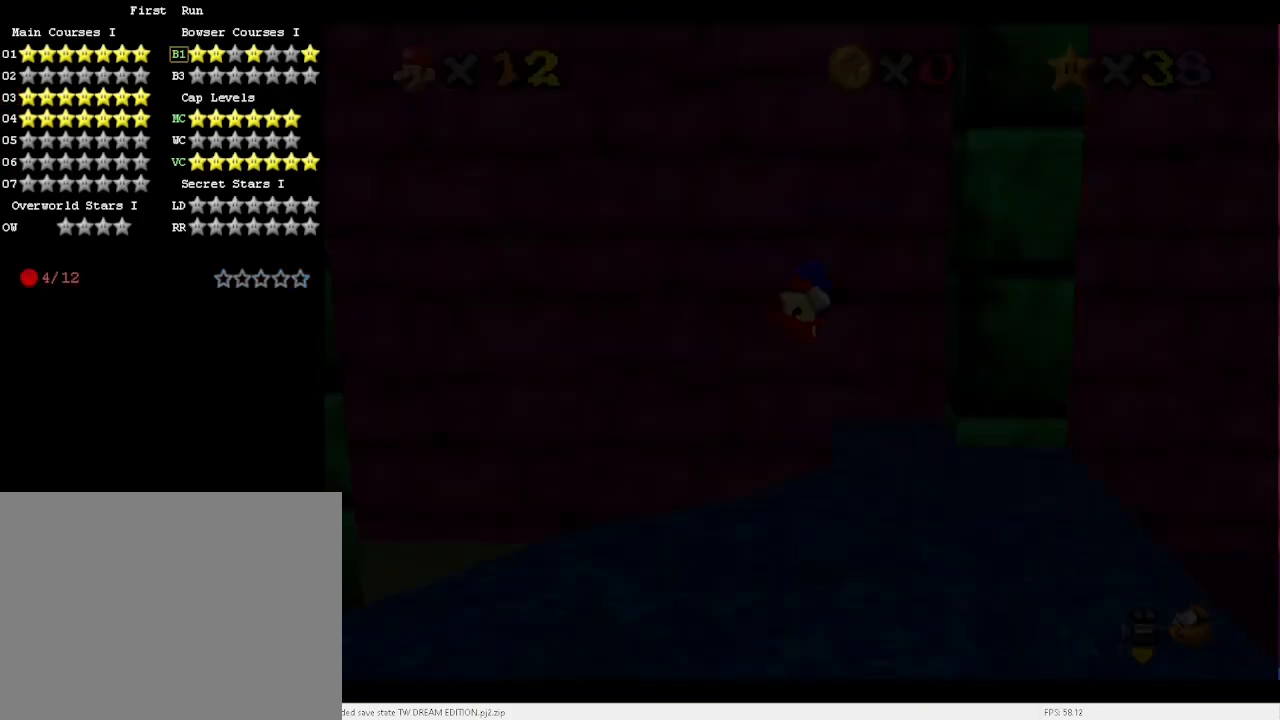
{"keys": [], "events": [[67, "d", "down"], [167, "d", "up"], [267, "d", "down"], [300, "d", "up"]]}